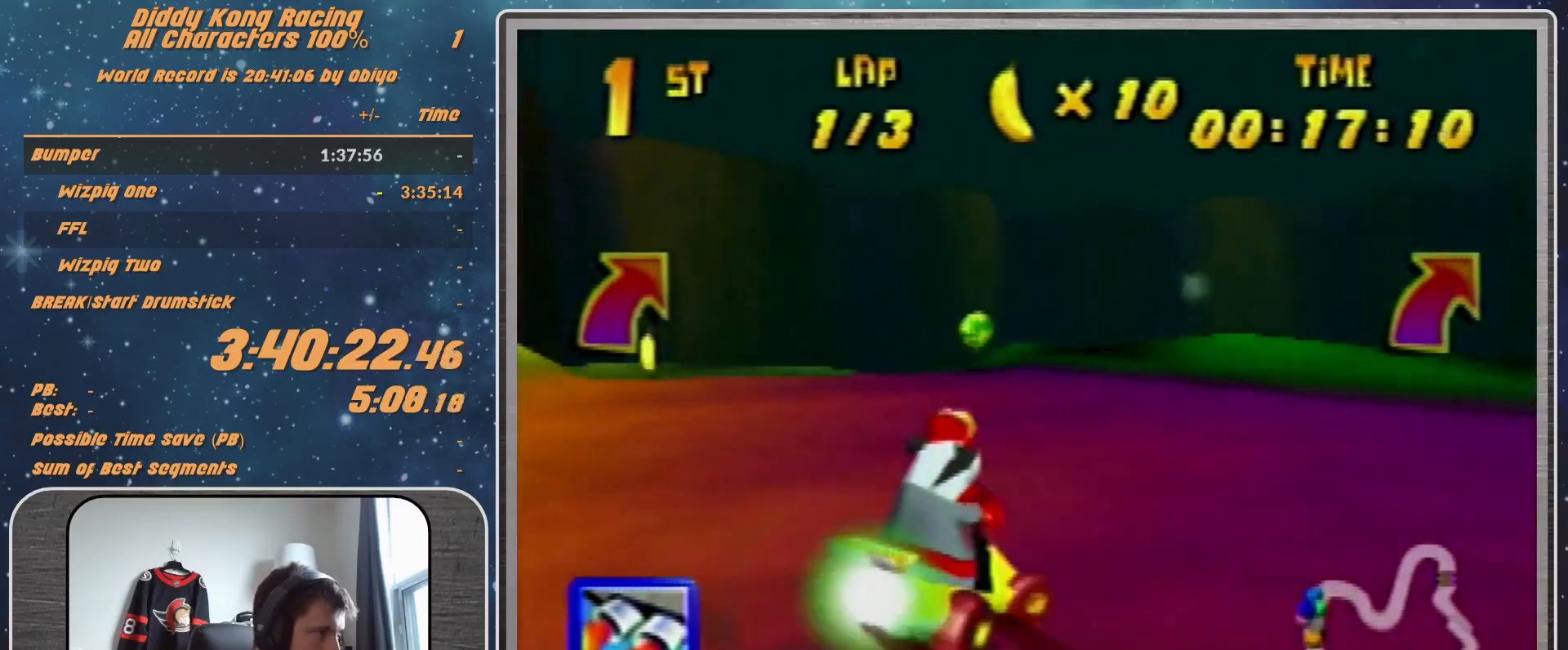
Gameplay with a controller (Nintendo layout); each line is a JSON object with the inputs held at the frame after it. "events" lists button and stick changes between this image and that frame as [ms after this image, input, new state], when the widget could be followed in between. Not read: L1 L3 R3.
{"buttons": ["B", "R1"], "left_stick": "up-right", "events": [[67, "left_stick", "up-right"], [500, "B", "down"]]}
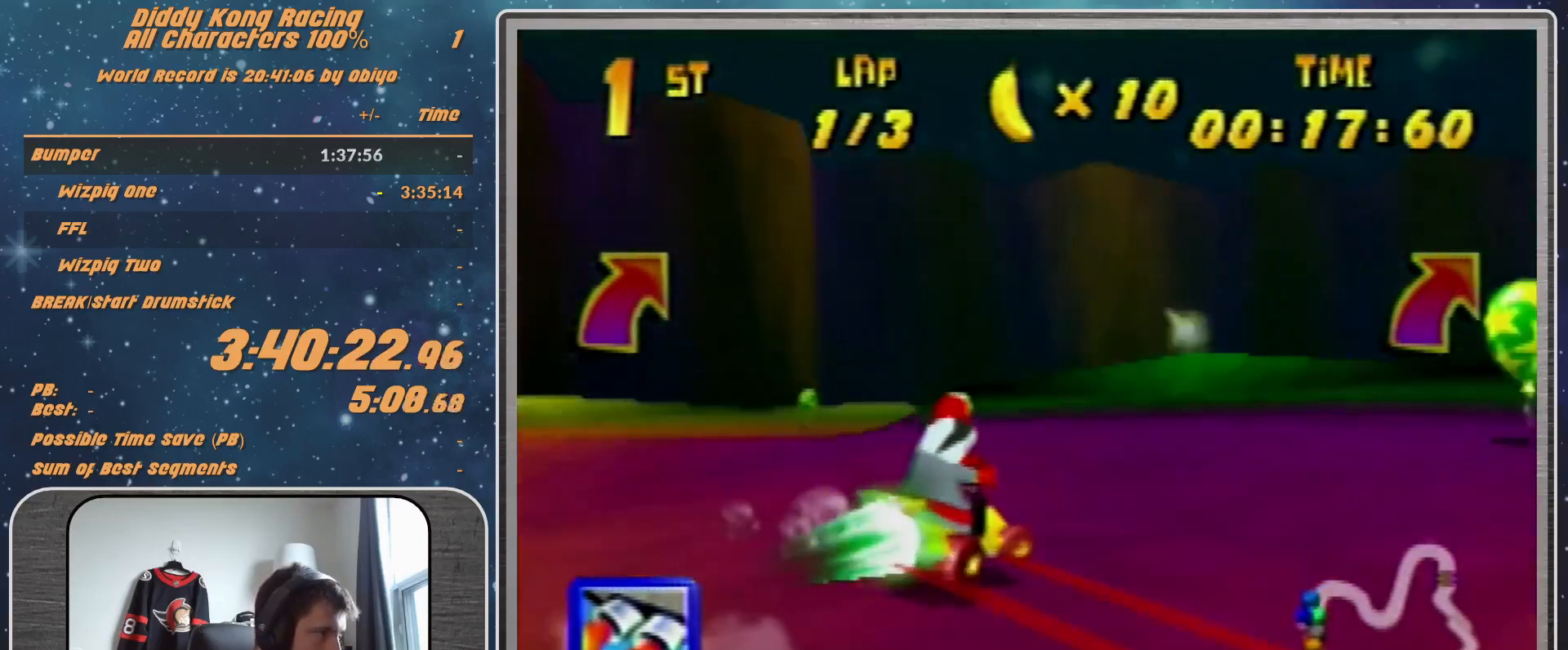
{"buttons": ["A", "R1"], "left_stick": "up-right", "events": [[233, "B", "up"], [467, "A", "down"]]}
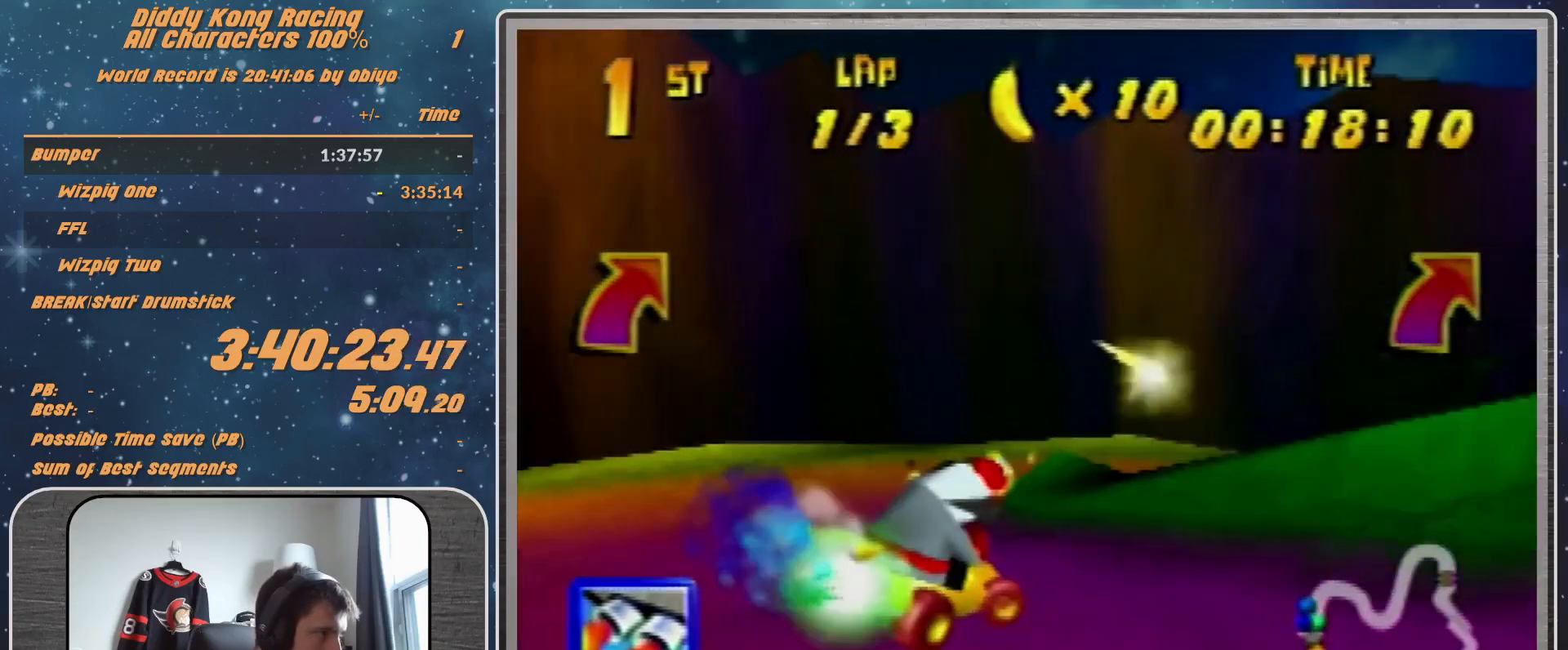
{"buttons": ["A", "R1"], "left_stick": "up-right", "events": [[67, "B", "down"], [233, "A", "up"], [233, "B", "up"], [400, "A", "down"]]}
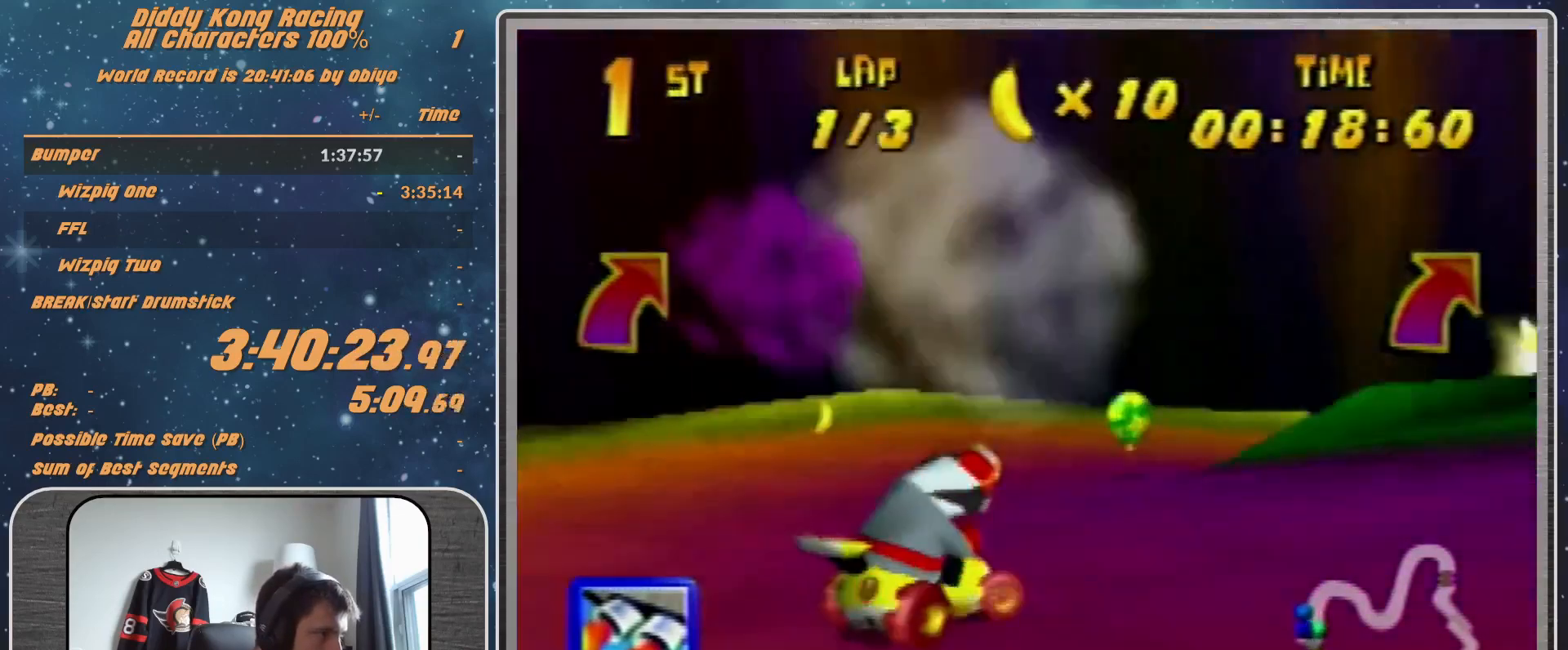
{"buttons": ["A", "R1"], "left_stick": "up-right", "events": [[33, "B", "down"], [200, "A", "up"], [200, "B", "up"], [333, "A", "down"], [367, "A", "up"], [500, "A", "down"]]}
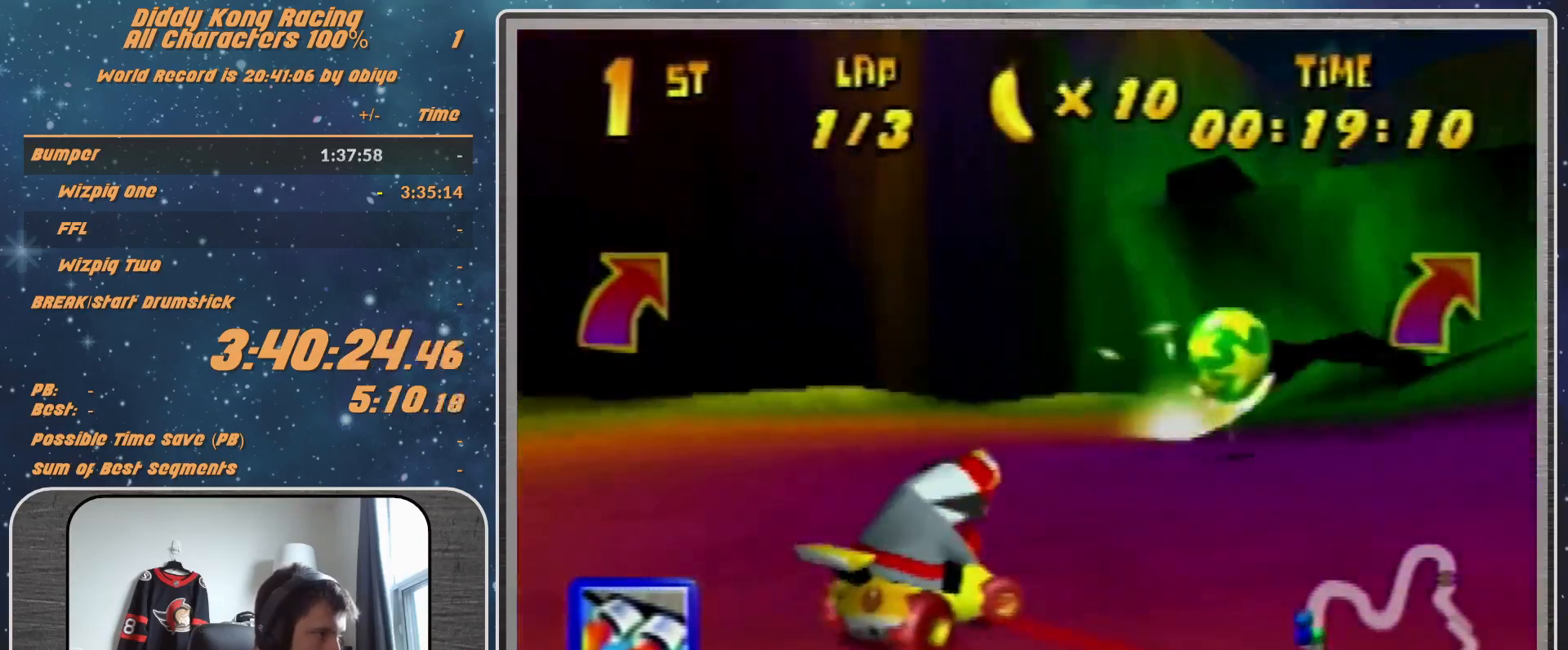
{"buttons": ["R1"], "left_stick": "up", "events": [[67, "A", "up"], [167, "A", "down"], [300, "A", "up"], [367, "A", "down"], [367, "left_stick", "up-left"], [433, "A", "up"], [467, "left_stick", "up"]]}
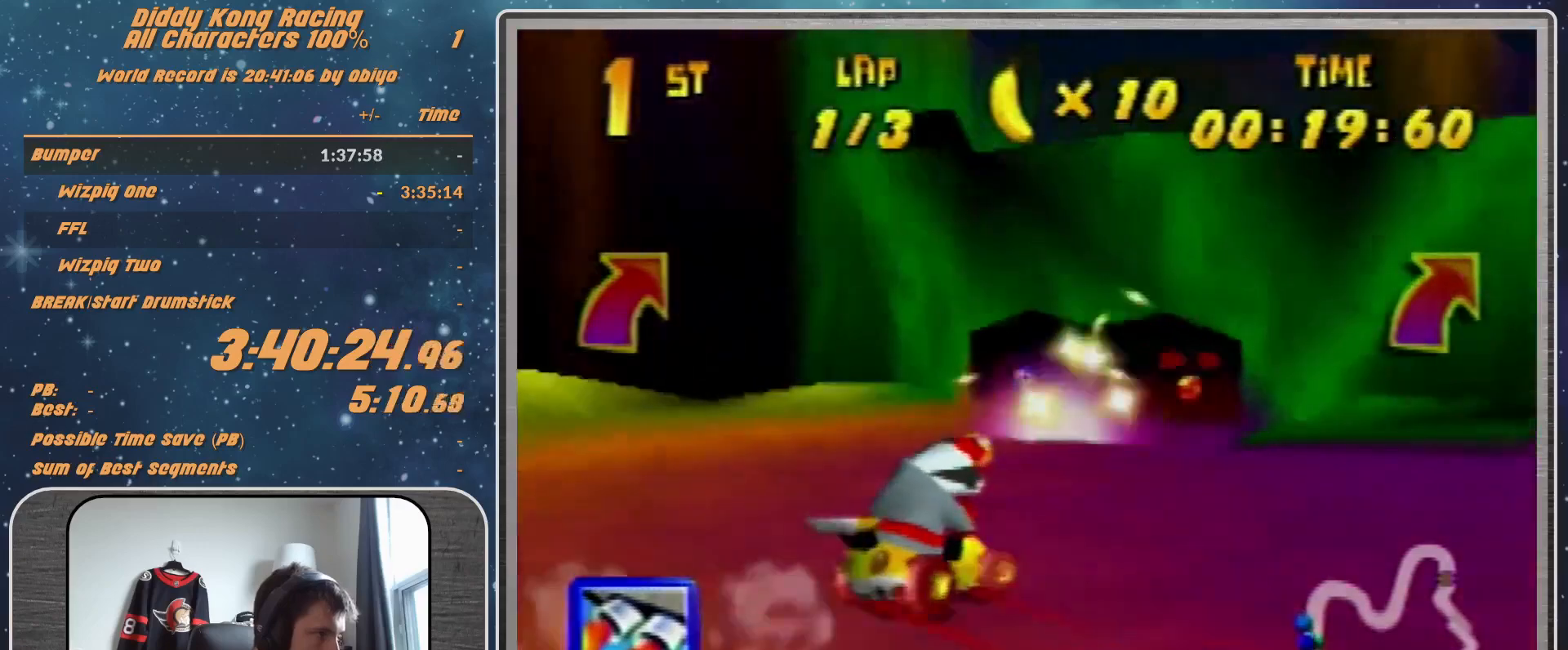
{"buttons": [], "left_stick": "up-right", "events": [[33, "A", "down"], [33, "left_stick", "up-right"], [67, "A", "up"], [67, "R1", "up"], [133, "Z", "down"], [200, "Z", "up"], [200, "left_stick", "center"], [367, "left_stick", "up-right"]]}
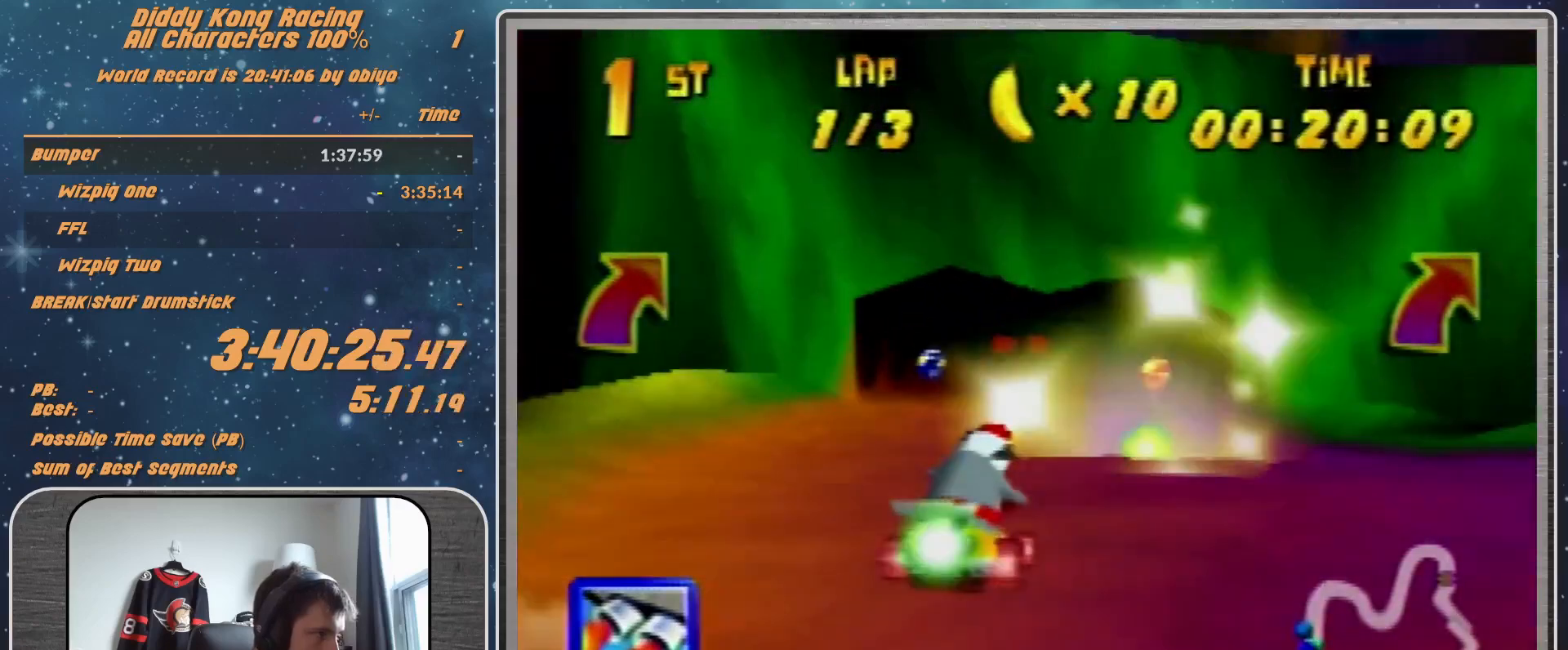
{"buttons": [], "left_stick": "up-right", "events": [[233, "R1", "down"], [500, "R1", "up"]]}
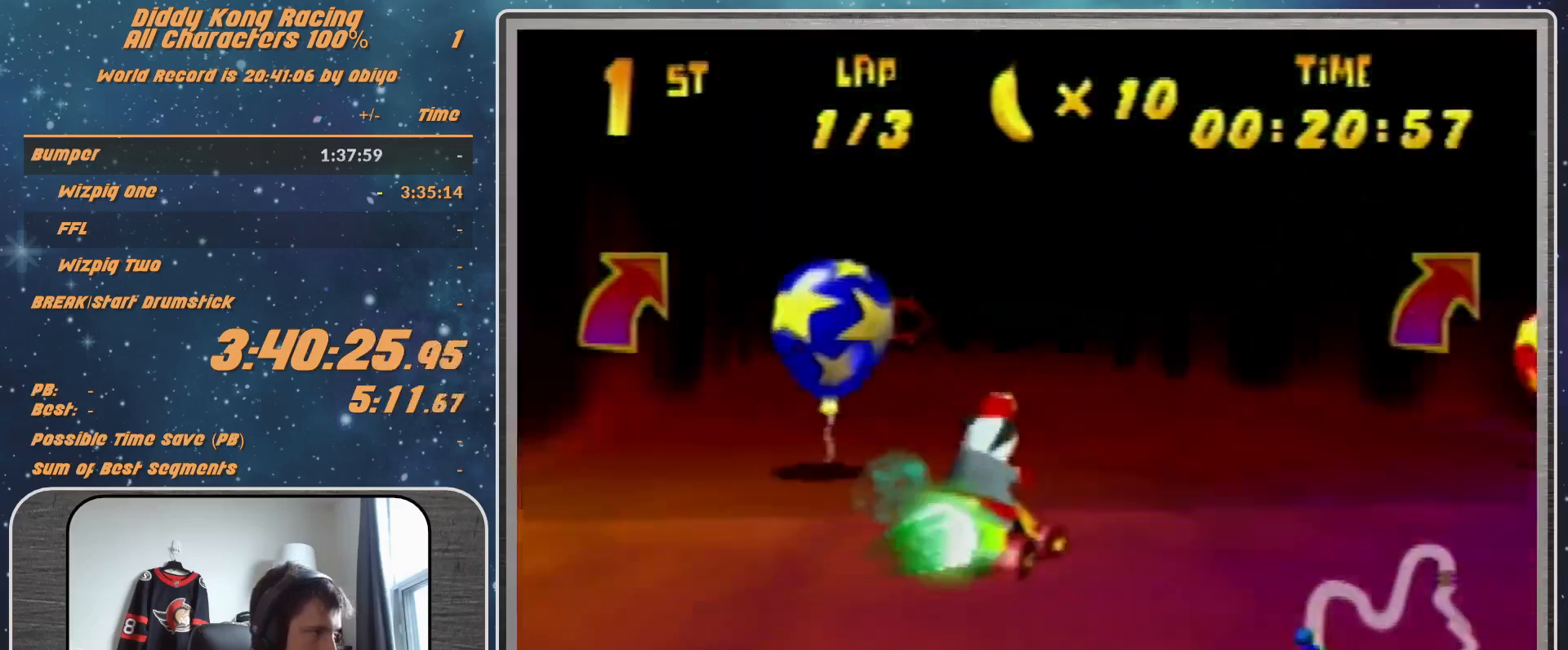
{"buttons": ["R1"], "left_stick": "up-right", "events": [[67, "Z", "down"], [133, "Z", "up"], [333, "R1", "down"], [333, "left_stick", "left"], [467, "left_stick", "up-right"]]}
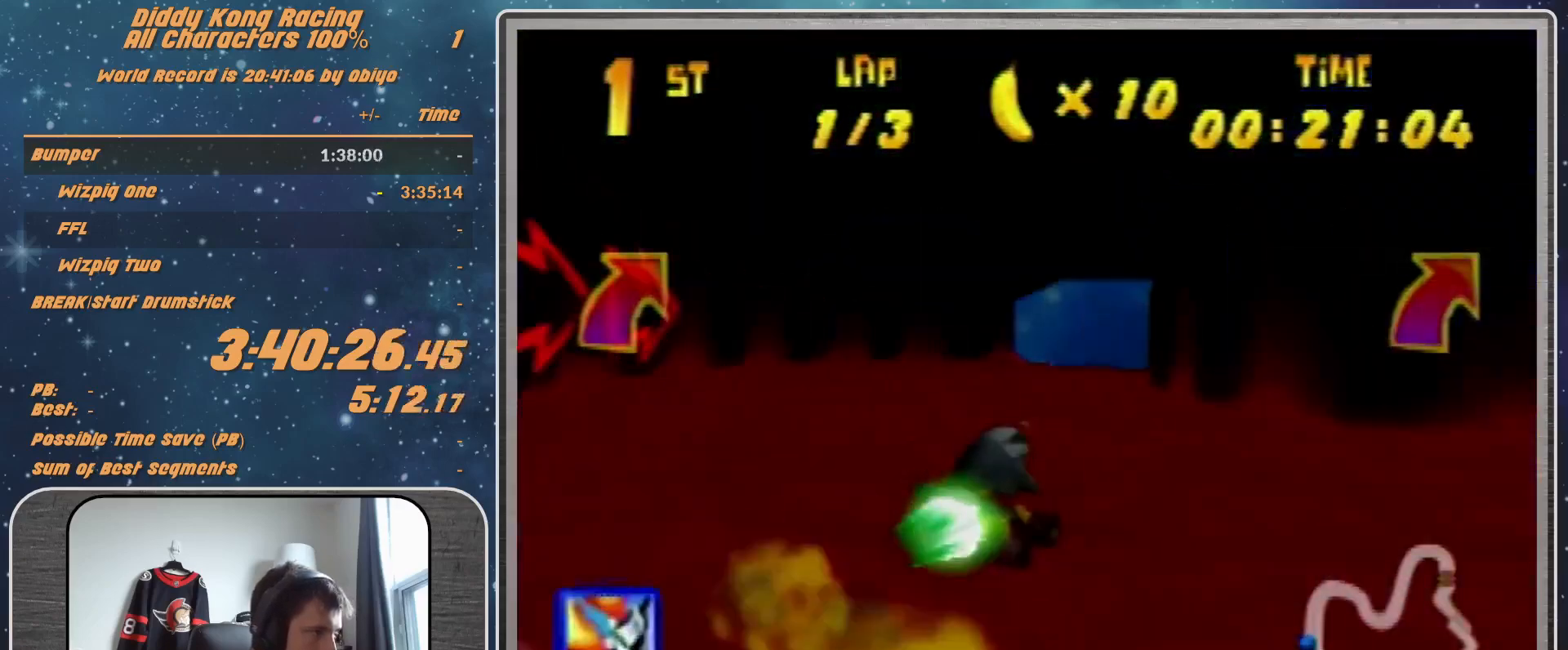
{"buttons": ["B", "R1"], "left_stick": "up-left", "events": [[100, "left_stick", "up"], [200, "left_stick", "up-left"], [367, "B", "down"]]}
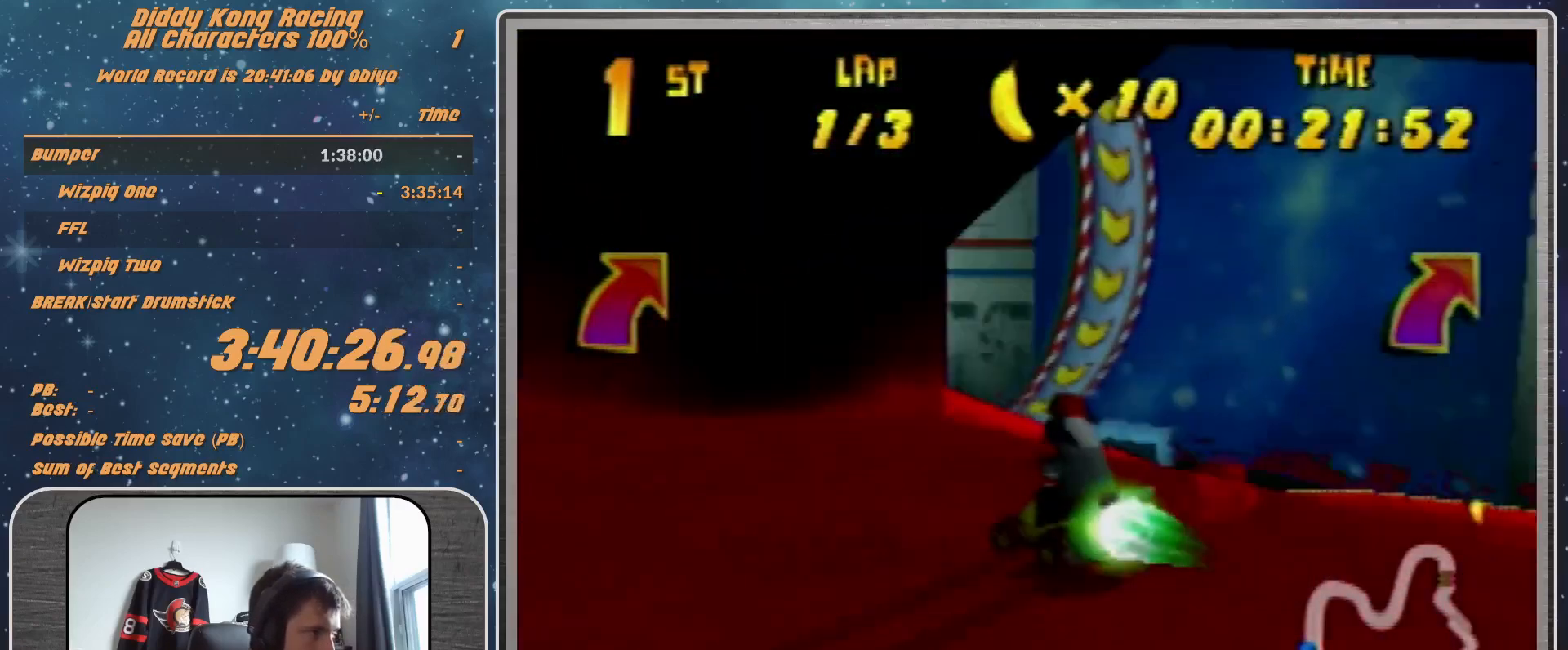
{"buttons": [], "left_stick": "up-left", "events": [[67, "B", "up"], [133, "R1", "up"], [400, "A", "down"], [467, "A", "up"]]}
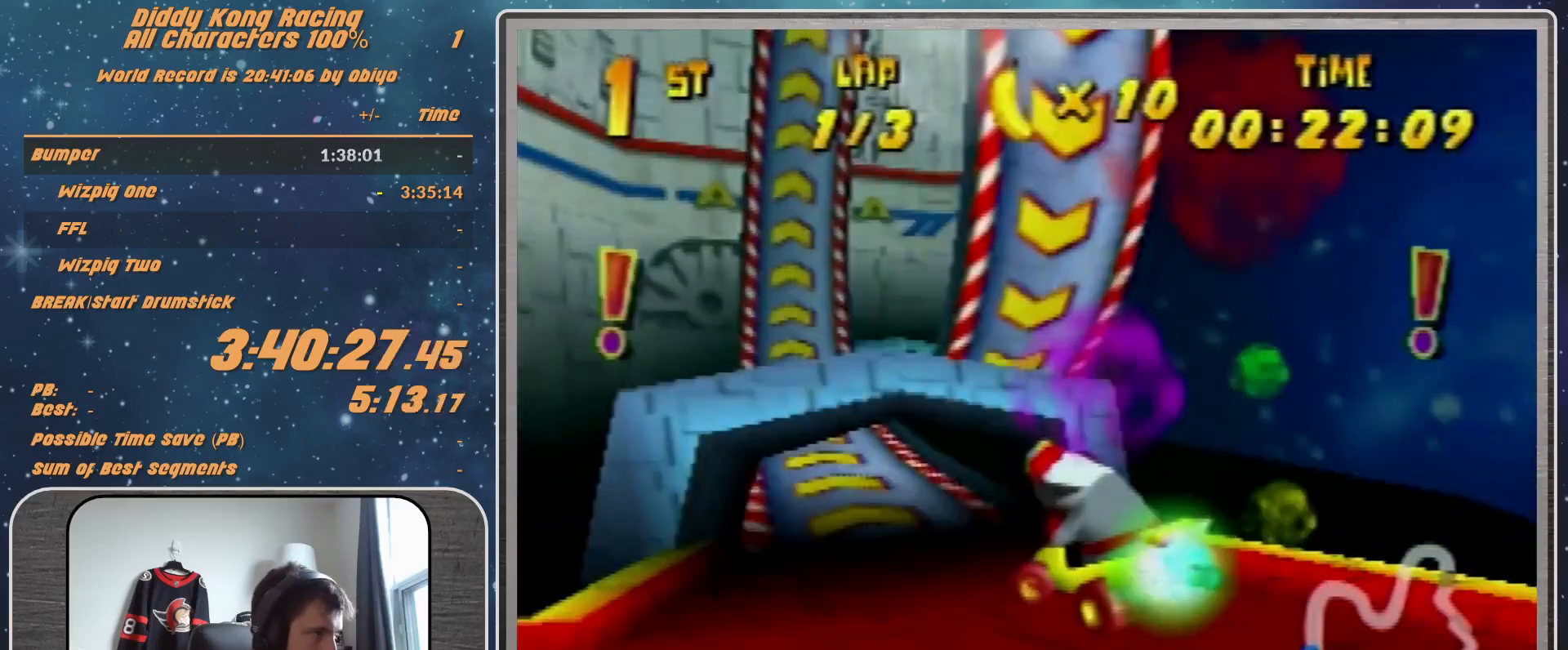
{"buttons": [], "left_stick": "up-right", "events": [[133, "A", "down"], [200, "A", "up"], [233, "A", "down"], [300, "A", "up"], [300, "left_stick", "up-right"]]}
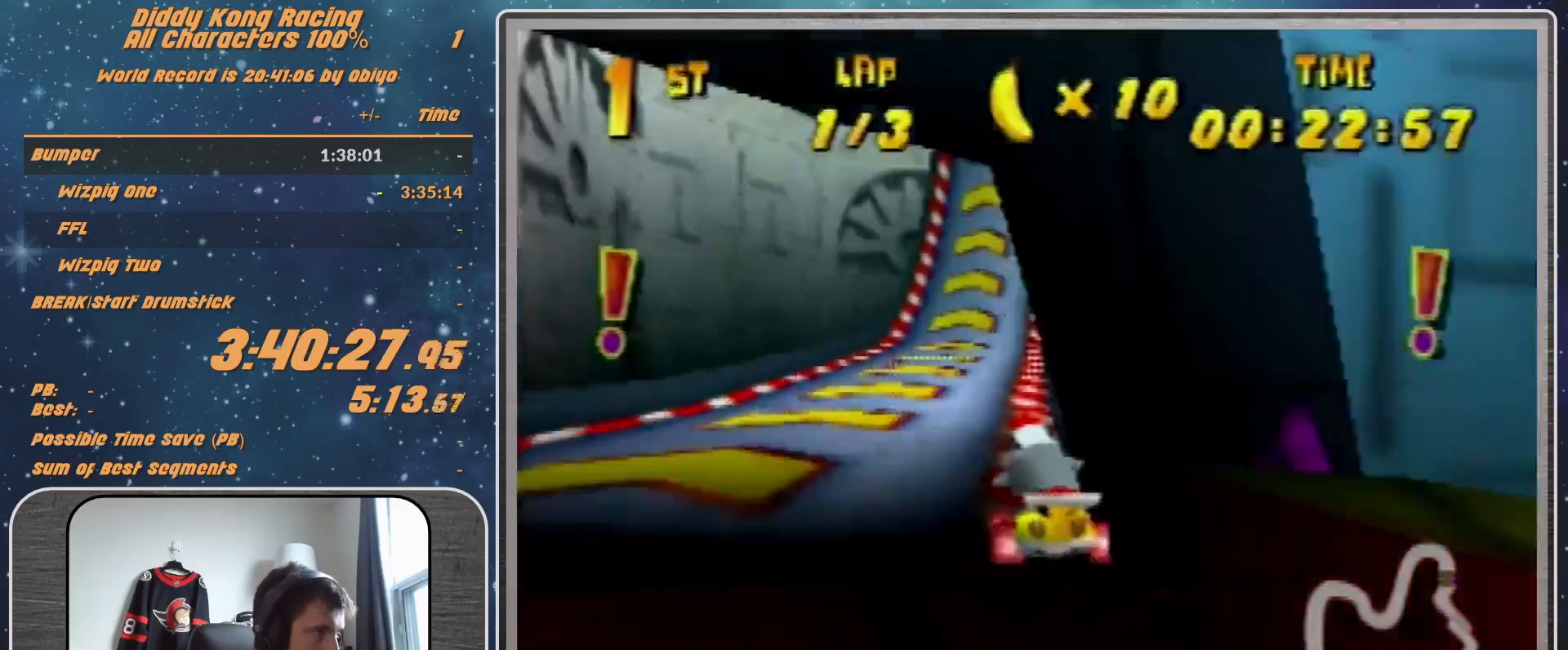
{"buttons": [], "left_stick": "up-right", "events": []}
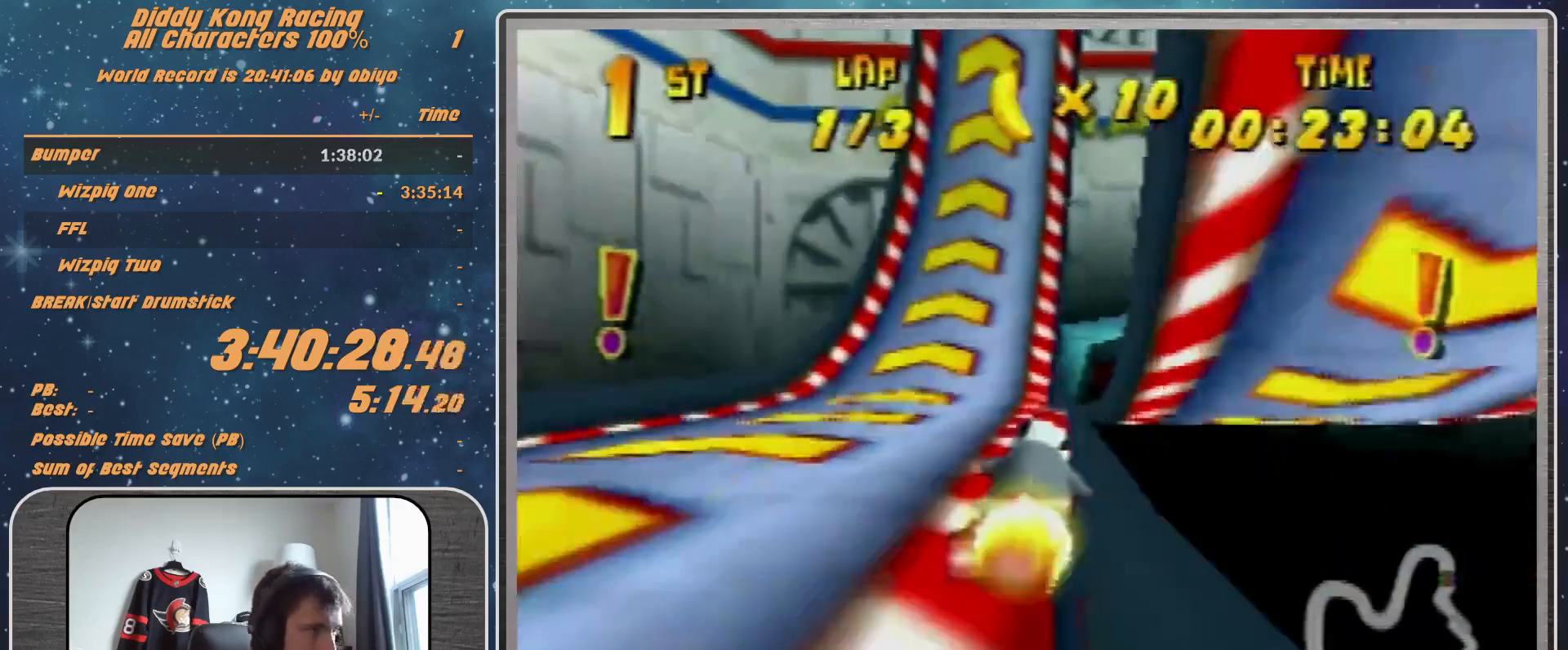
{"buttons": [], "left_stick": "up-right", "events": []}
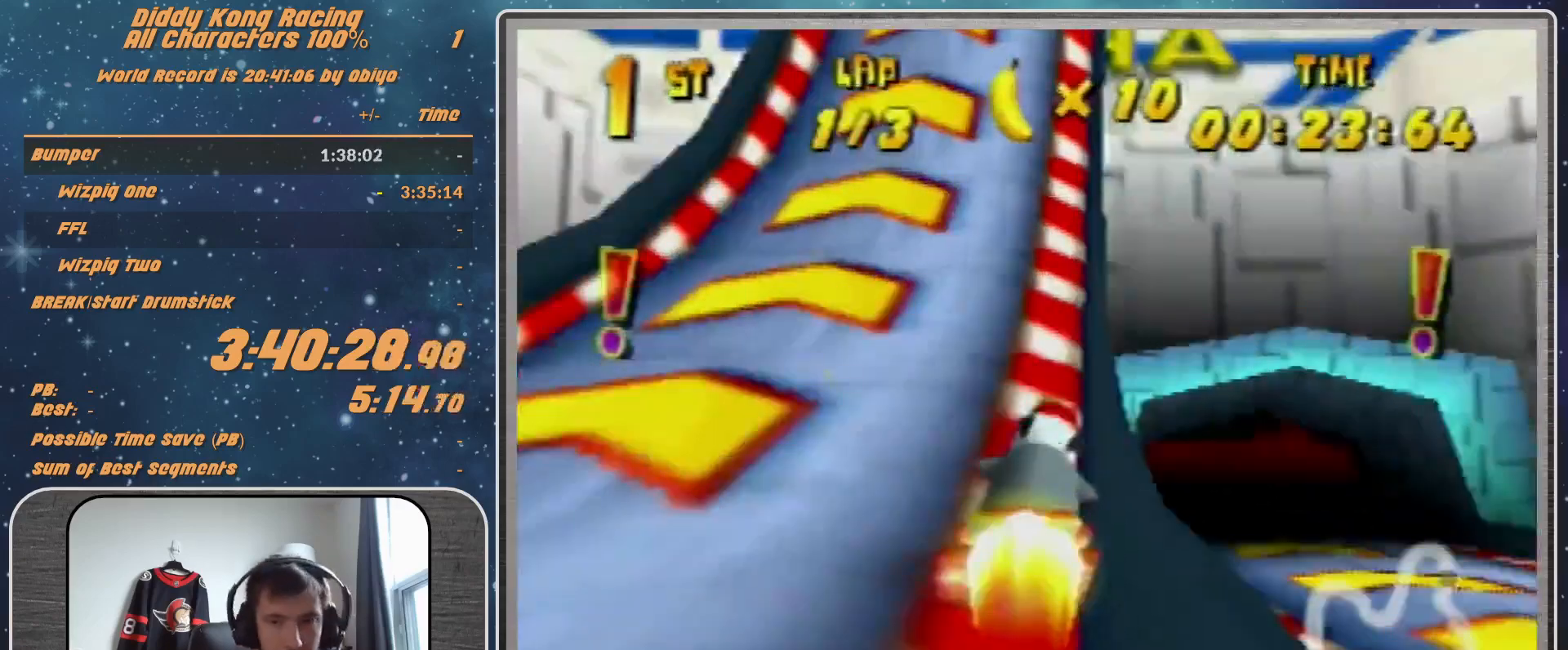
{"buttons": [], "left_stick": "up-right", "events": []}
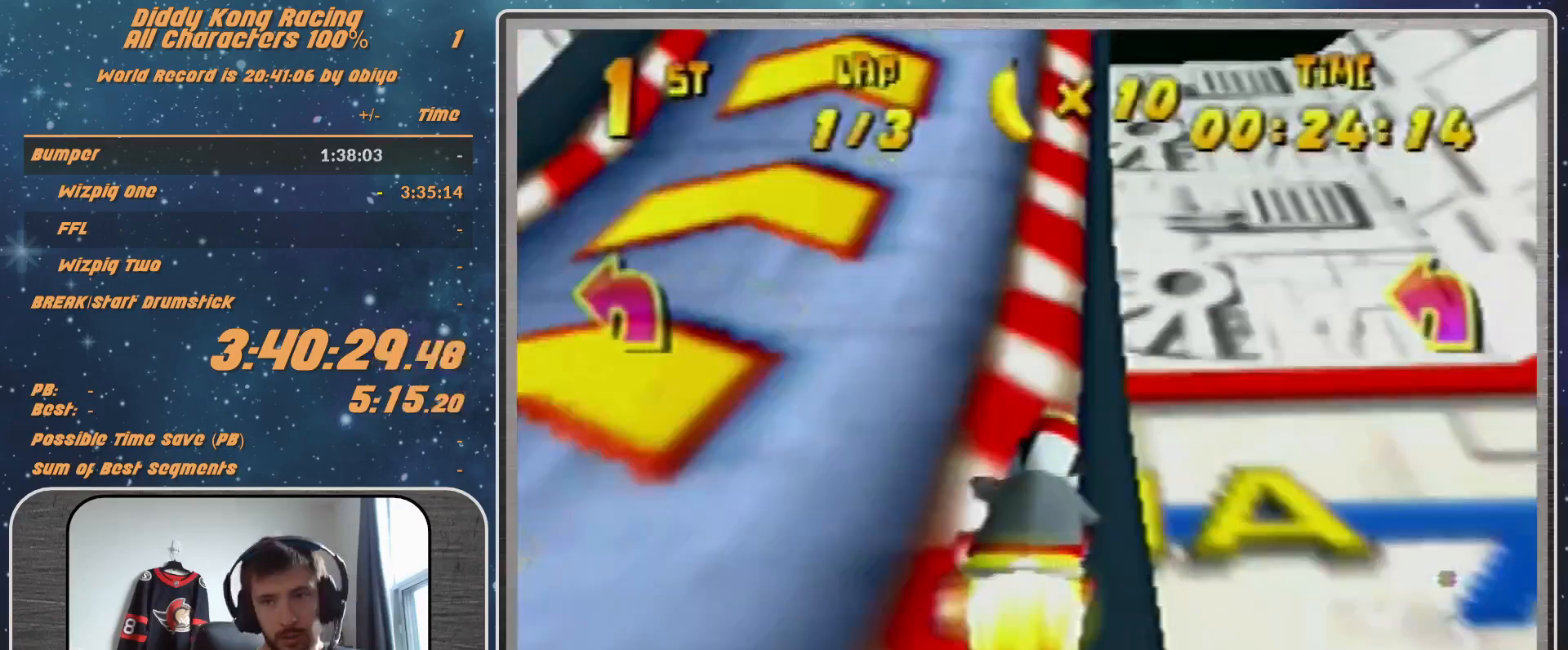
{"buttons": [], "left_stick": "up-right", "events": []}
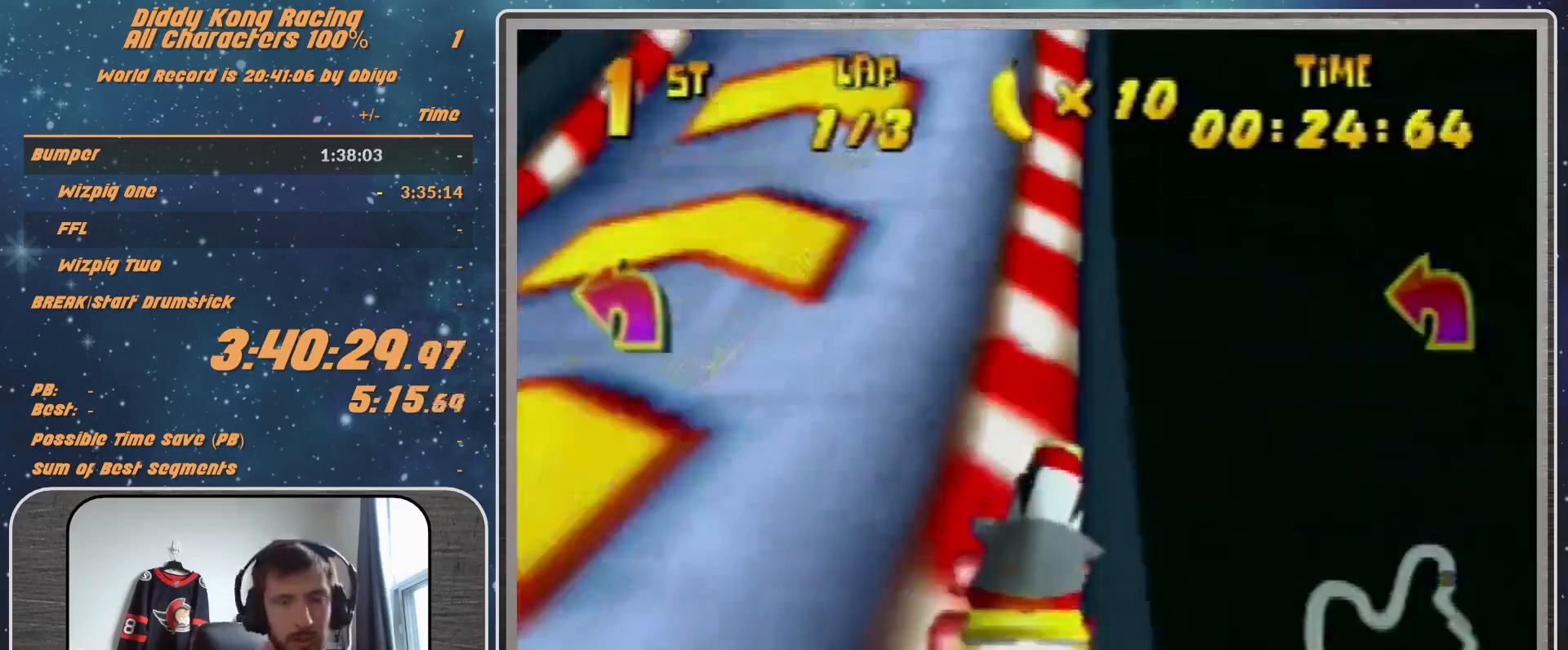
{"buttons": [], "left_stick": "up-right", "events": []}
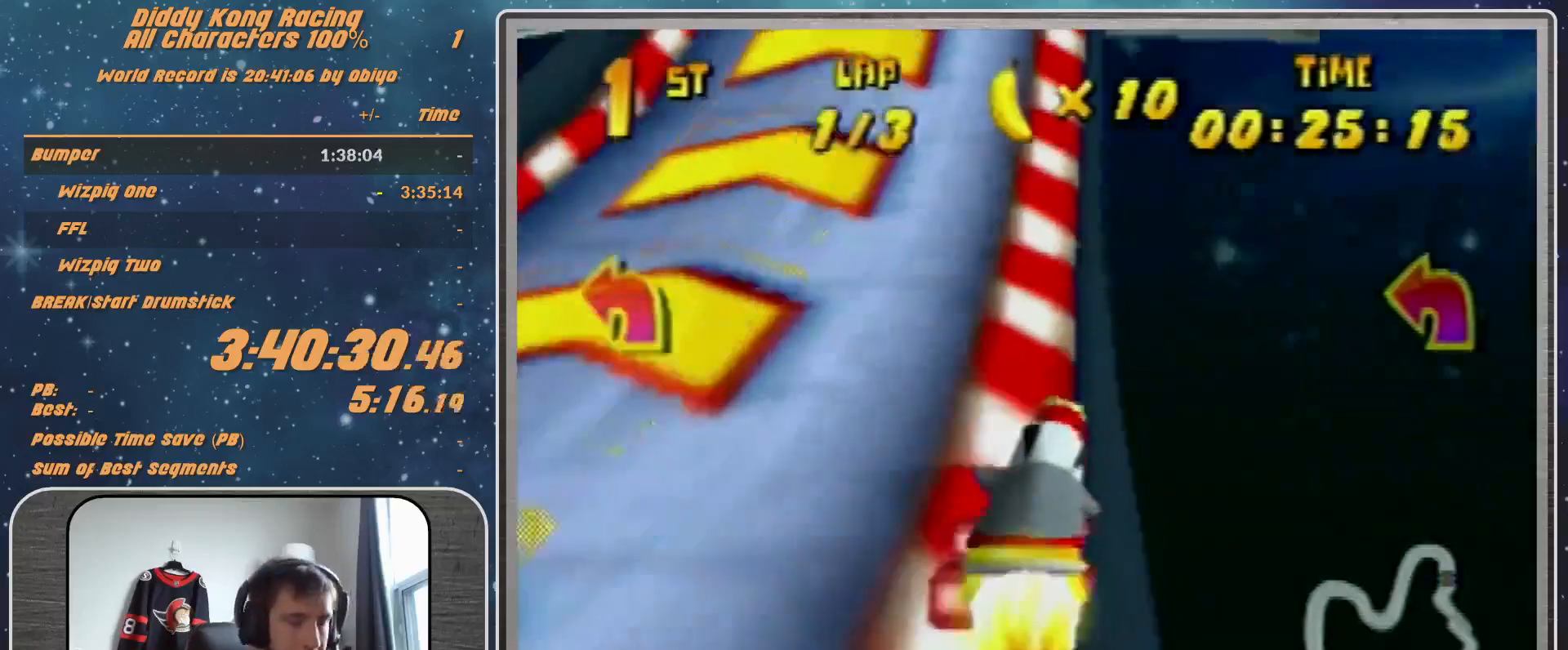
{"buttons": [], "left_stick": "up-right", "events": []}
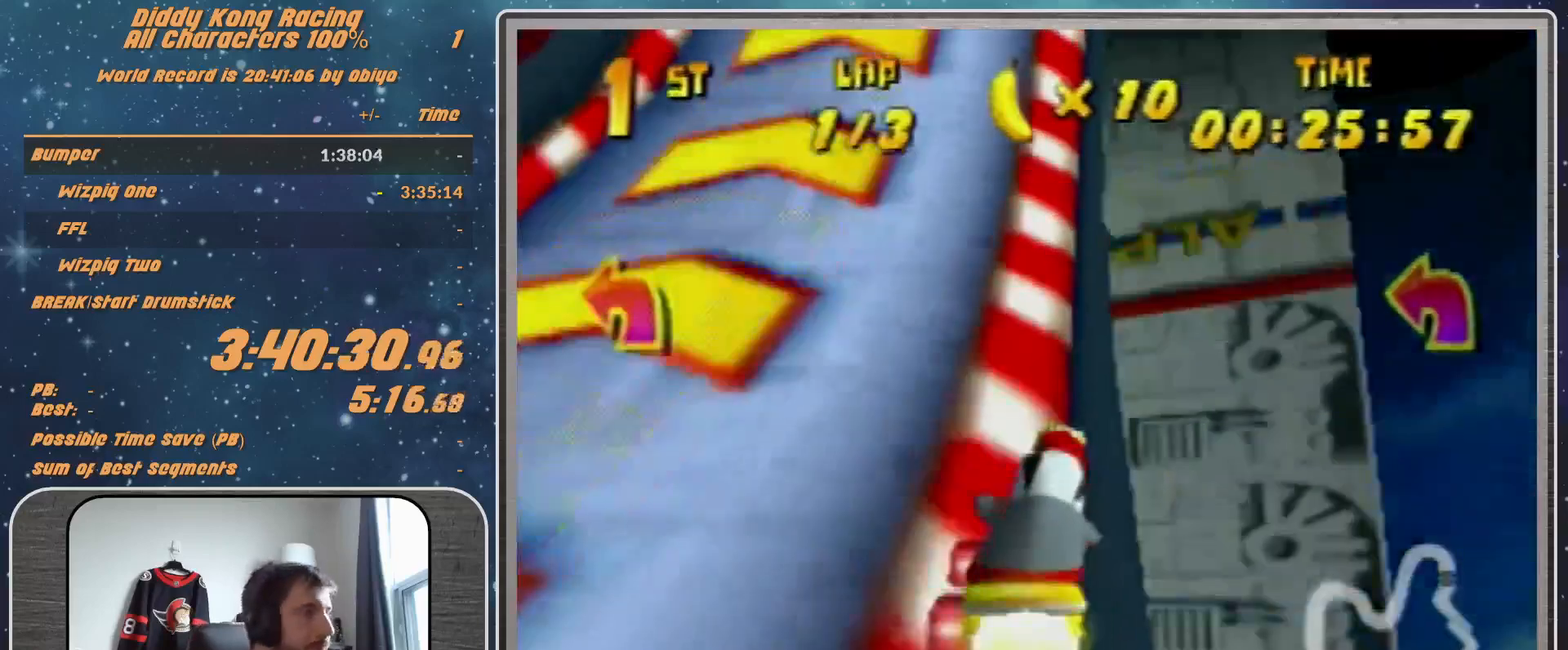
{"buttons": [], "left_stick": "up-right", "events": []}
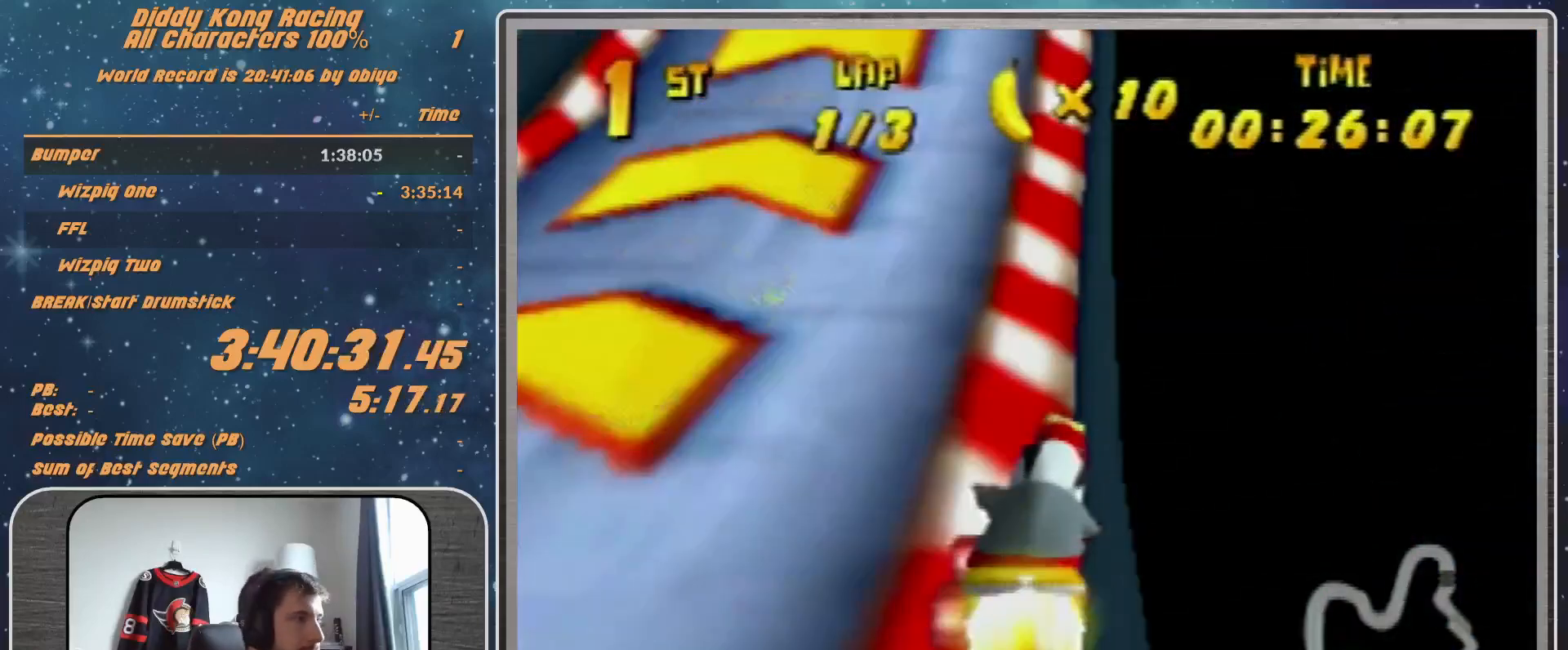
{"buttons": [], "left_stick": "up-right", "events": []}
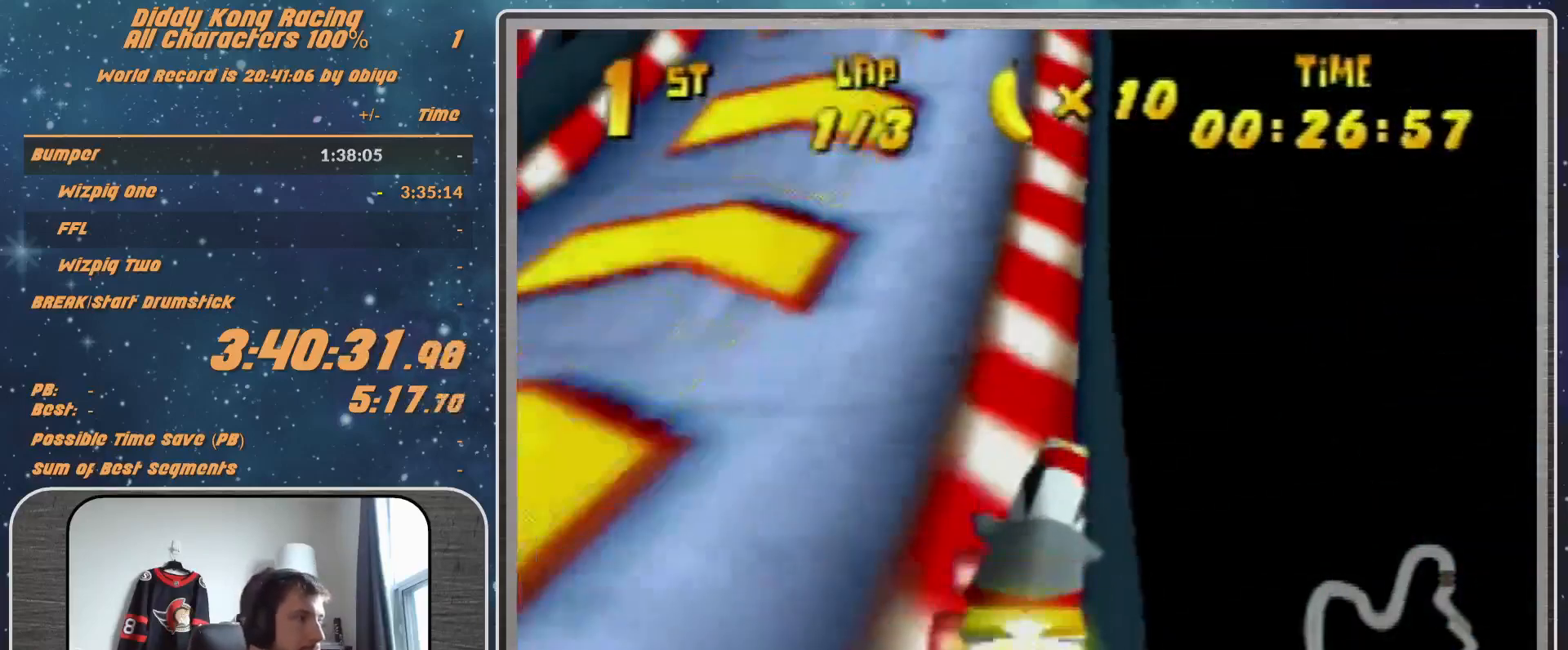
{"buttons": [], "left_stick": "up", "events": [[467, "left_stick", "up"]]}
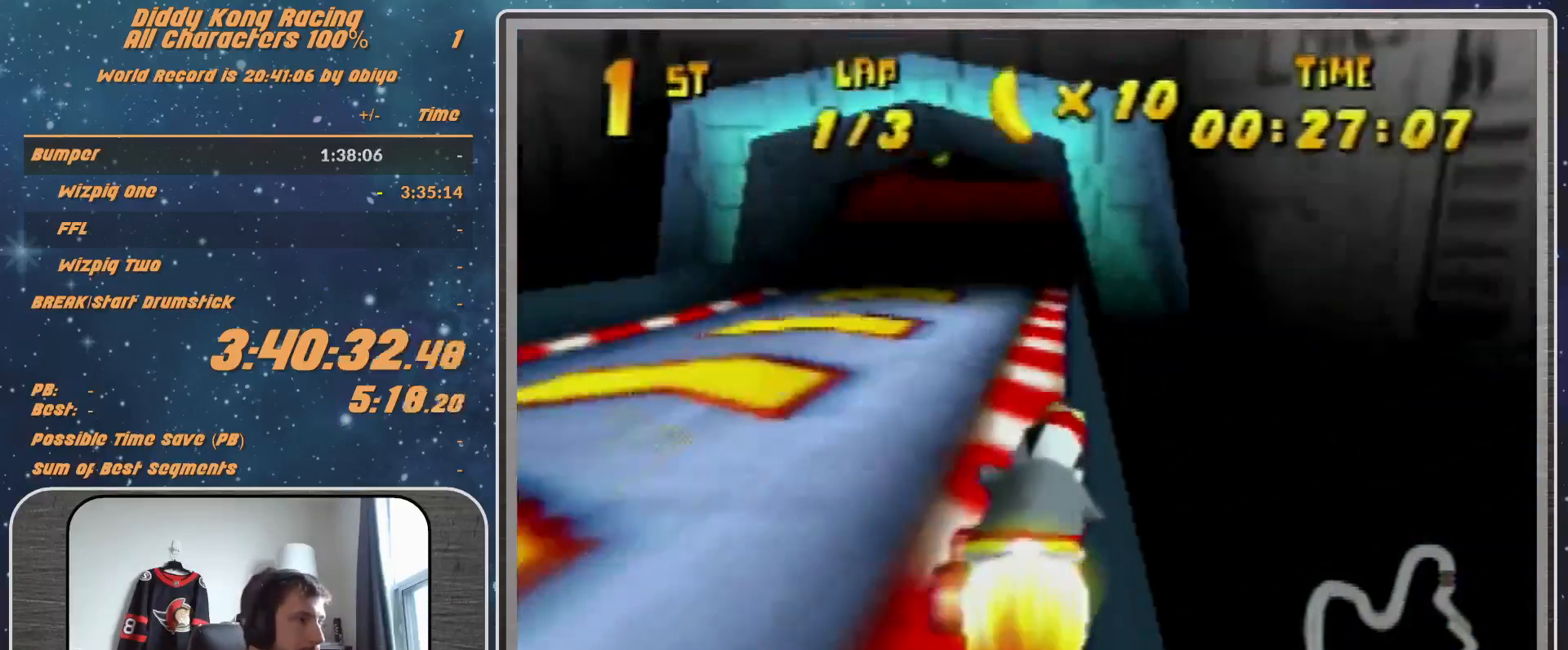
{"buttons": [], "left_stick": "left", "events": [[33, "left_stick", "up-left"], [200, "left_stick", "center"], [467, "left_stick", "left"]]}
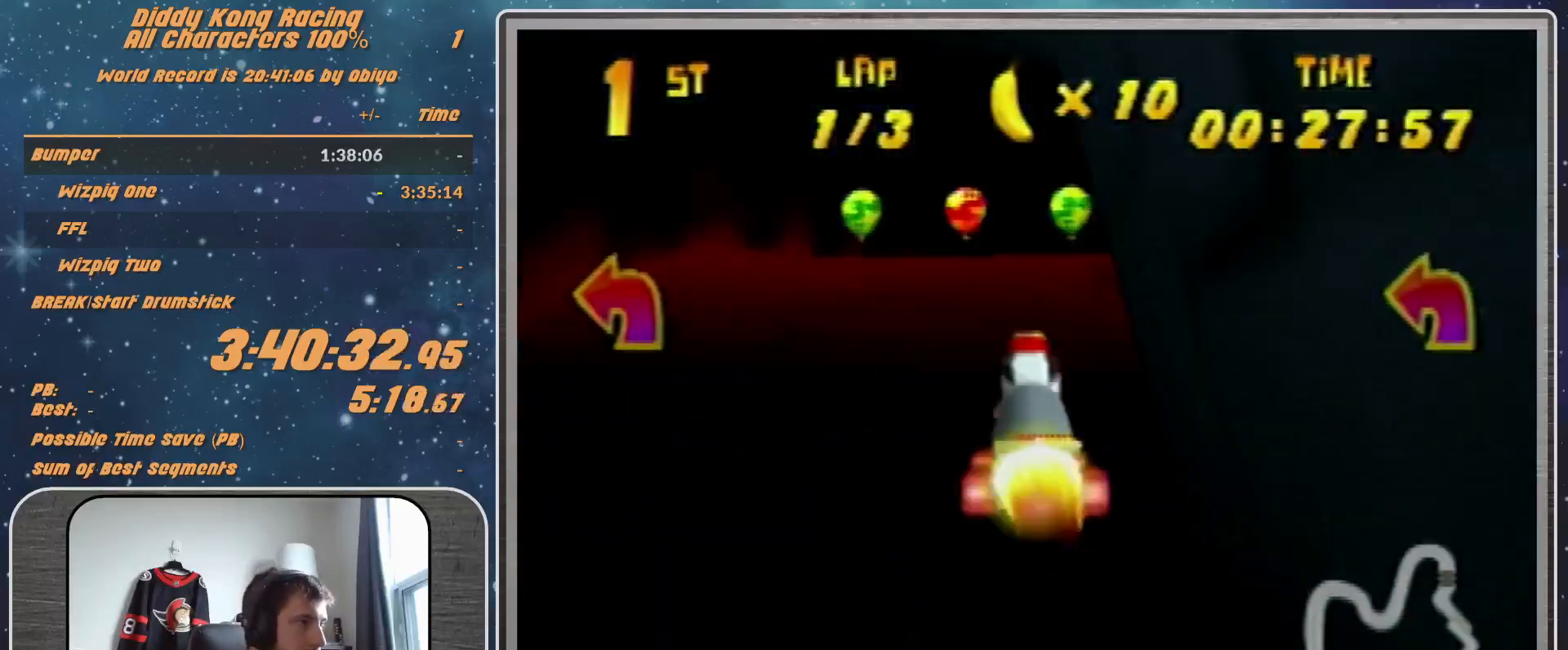
{"buttons": ["R1"], "left_stick": "up-left", "events": [[33, "R1", "down"], [200, "A", "down"], [333, "A", "up"], [433, "A", "down"], [467, "A", "up"], [467, "left_stick", "up-left"]]}
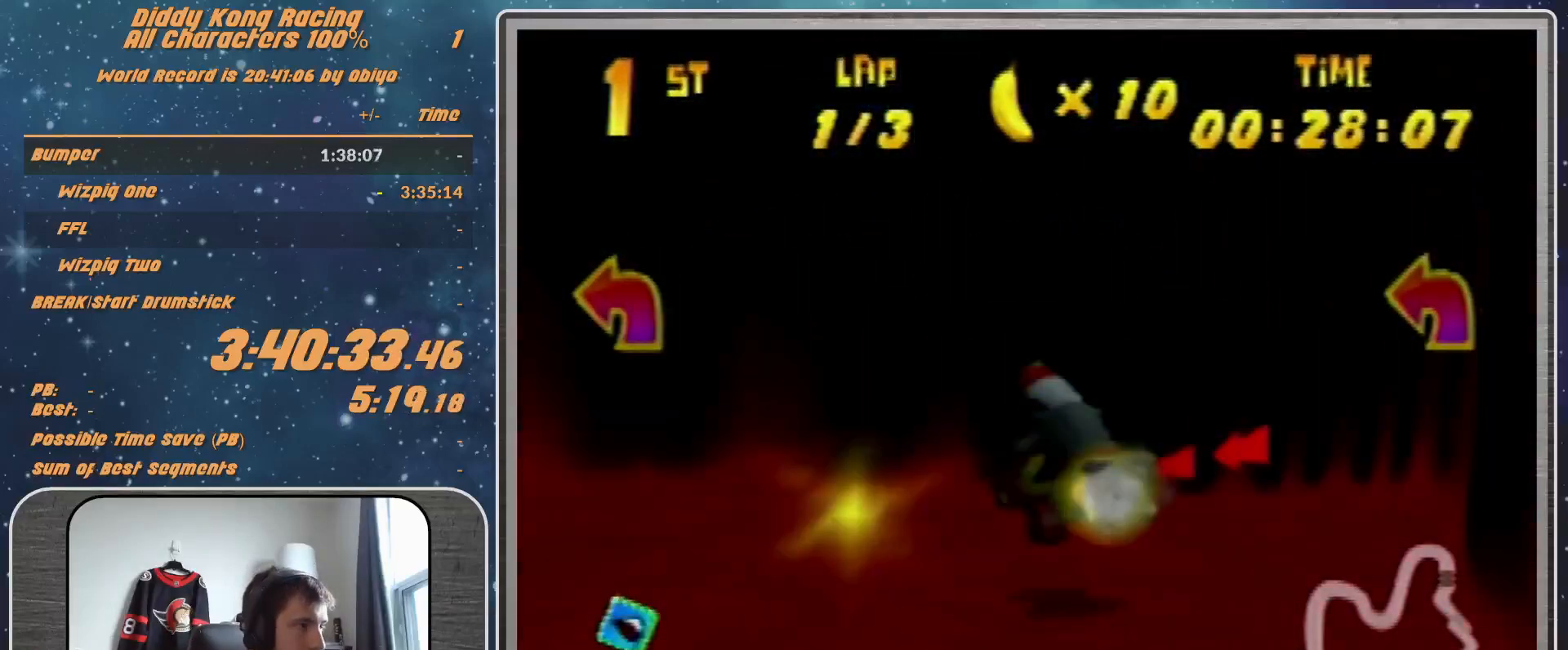
{"buttons": ["A", "B", "R1"], "left_stick": "up-left", "events": [[100, "A", "down"], [133, "A", "up"], [133, "left_stick", "left"], [233, "A", "down"], [267, "A", "up"], [333, "A", "down"], [333, "left_stick", "up-left"], [433, "B", "down"]]}
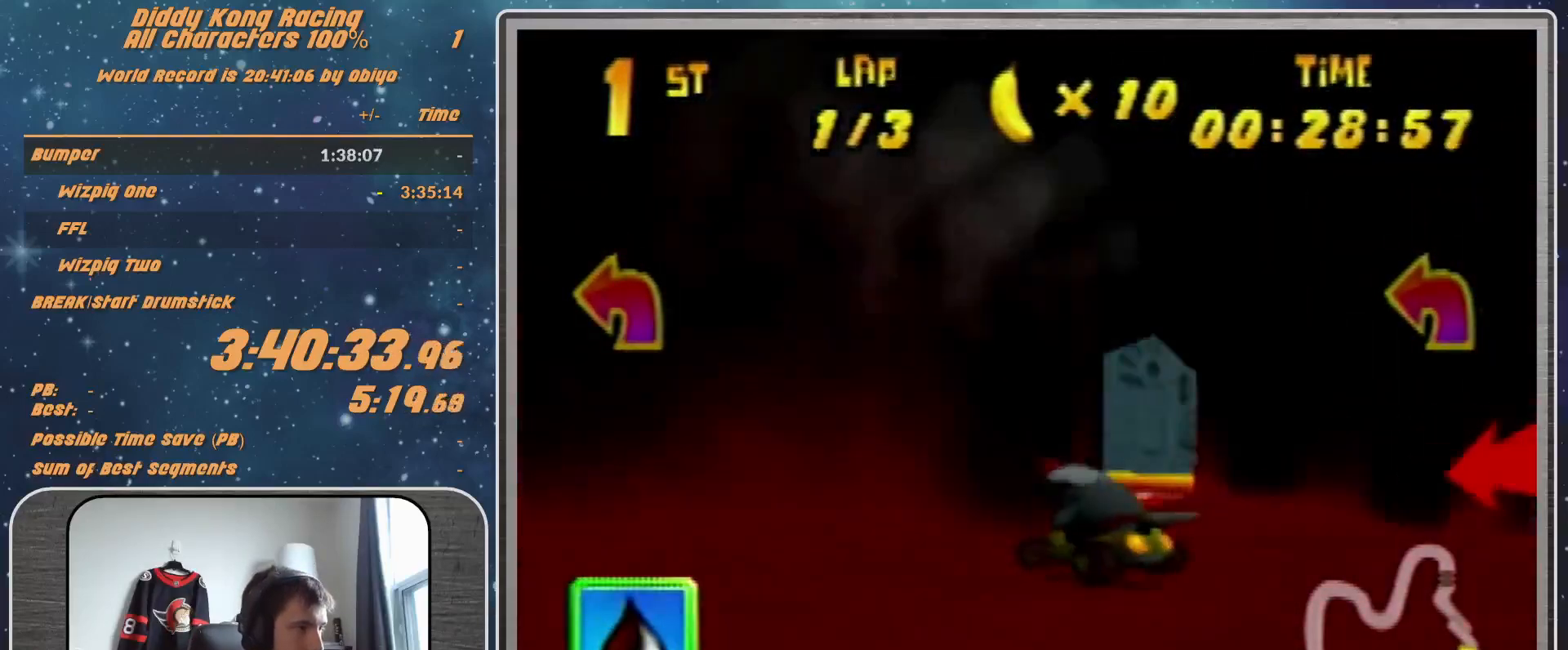
{"buttons": [], "left_stick": "up-right", "events": [[33, "A", "up"], [33, "B", "up"], [33, "R1", "up"], [133, "A", "down"], [167, "A", "up"], [267, "A", "down"], [333, "A", "up"], [367, "left_stick", "up-right"]]}
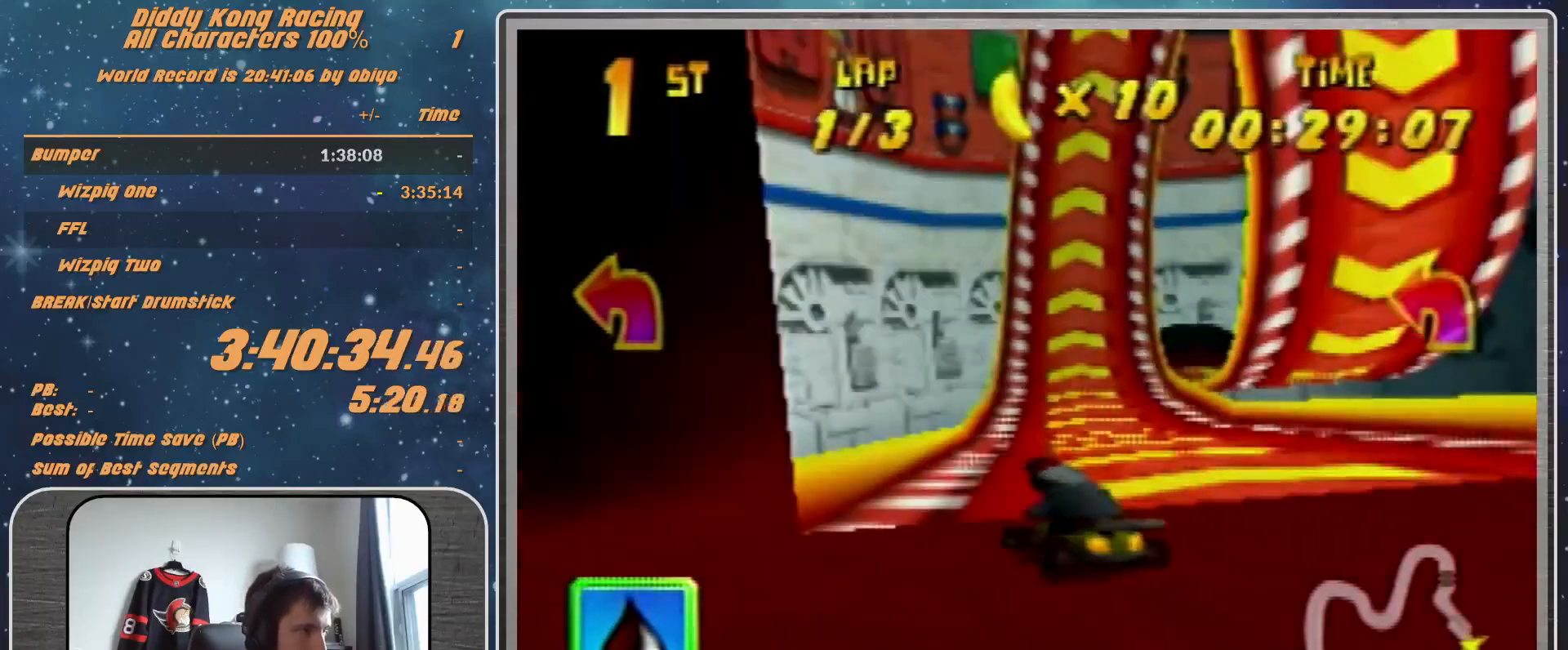
{"buttons": [], "left_stick": "up-right", "events": []}
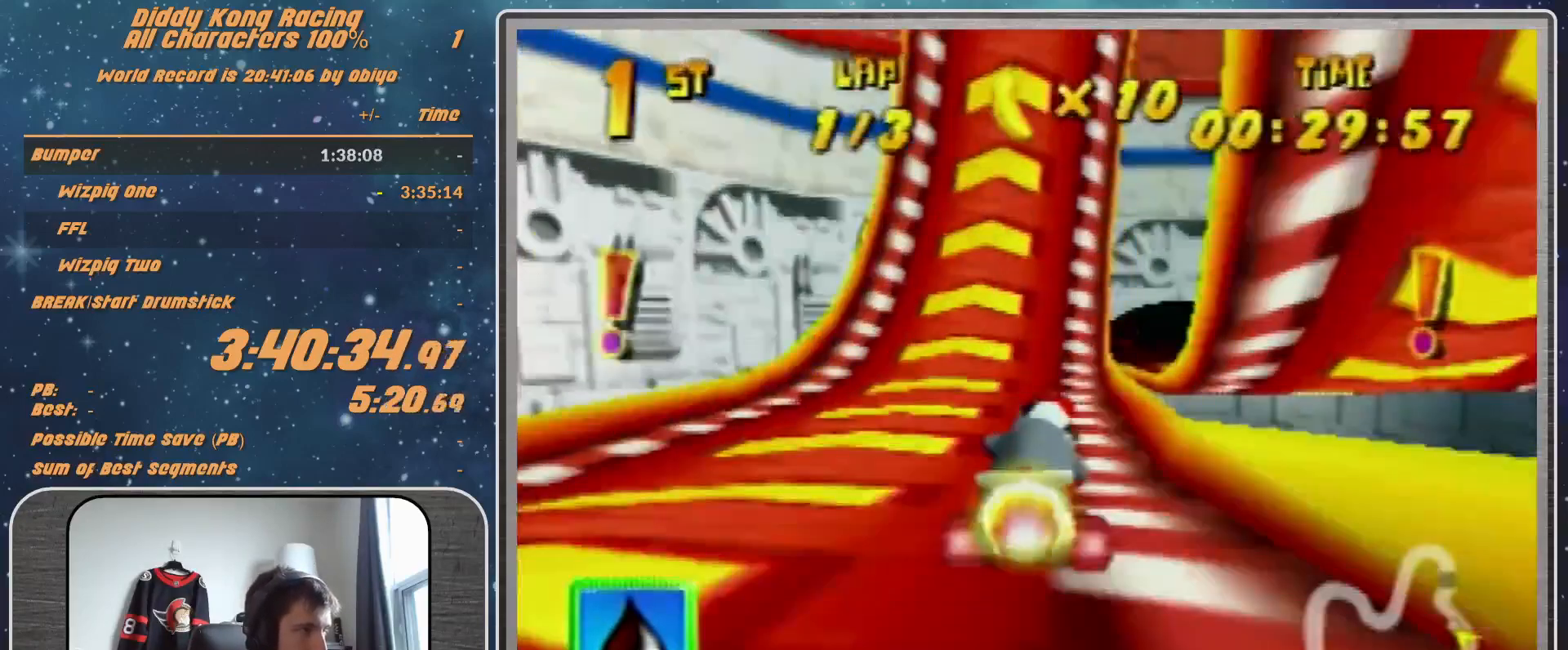
{"buttons": [], "left_stick": "right", "events": [[333, "left_stick", "right"]]}
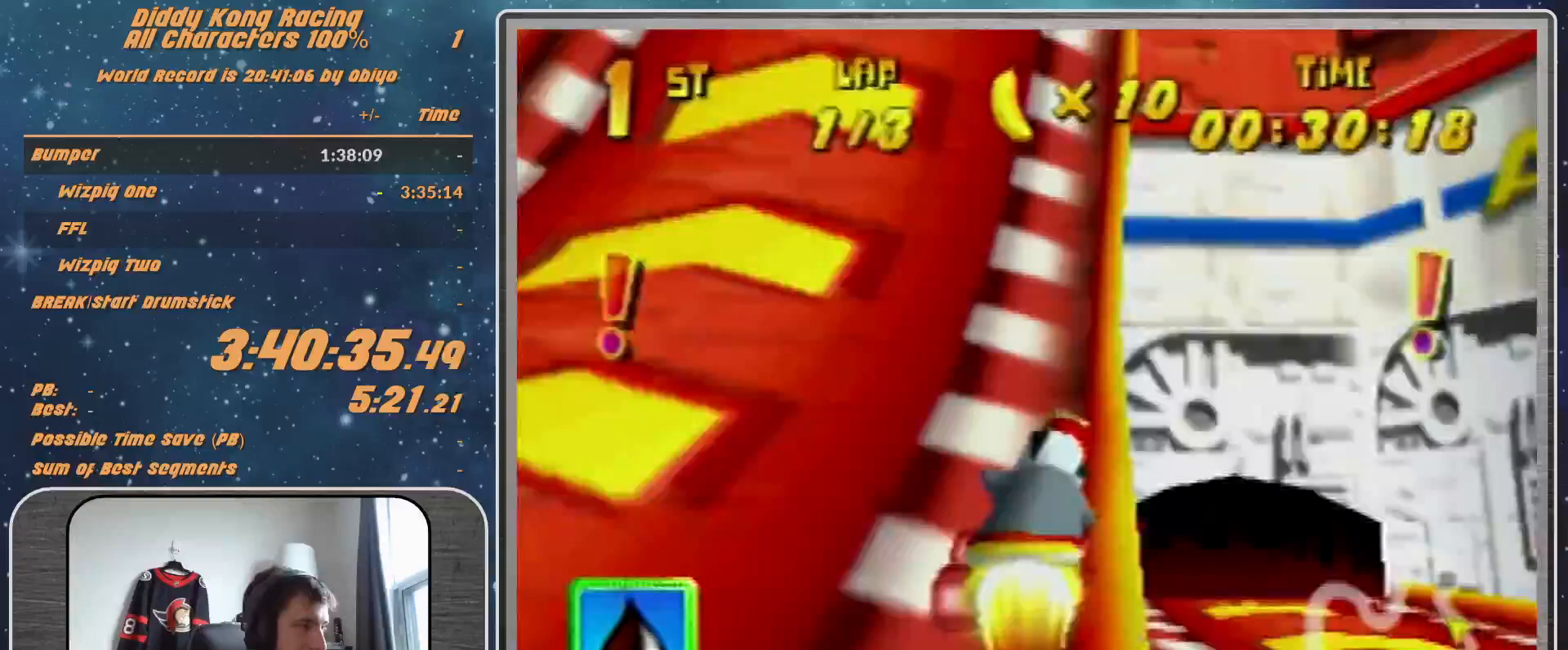
{"buttons": [], "left_stick": "right", "events": []}
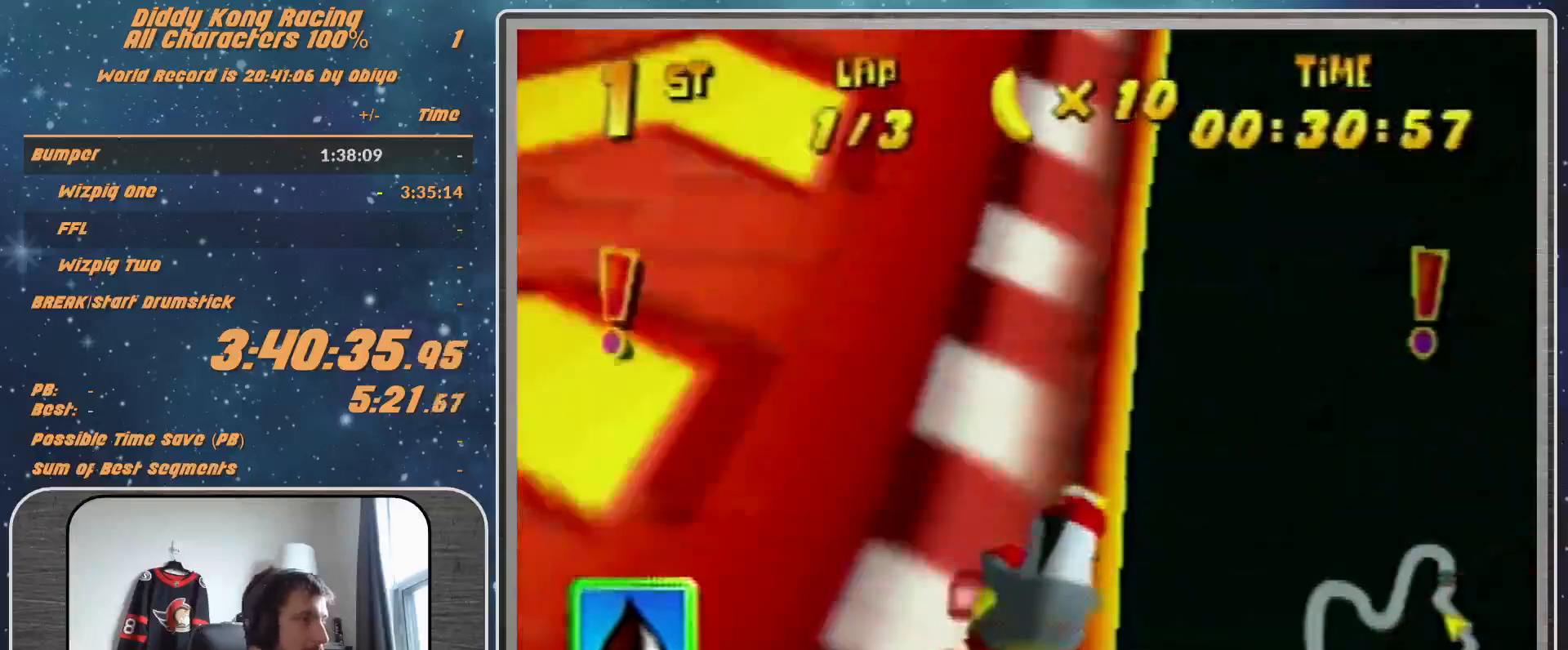
{"buttons": ["R1"], "left_stick": "right", "events": [[133, "R1", "down"]]}
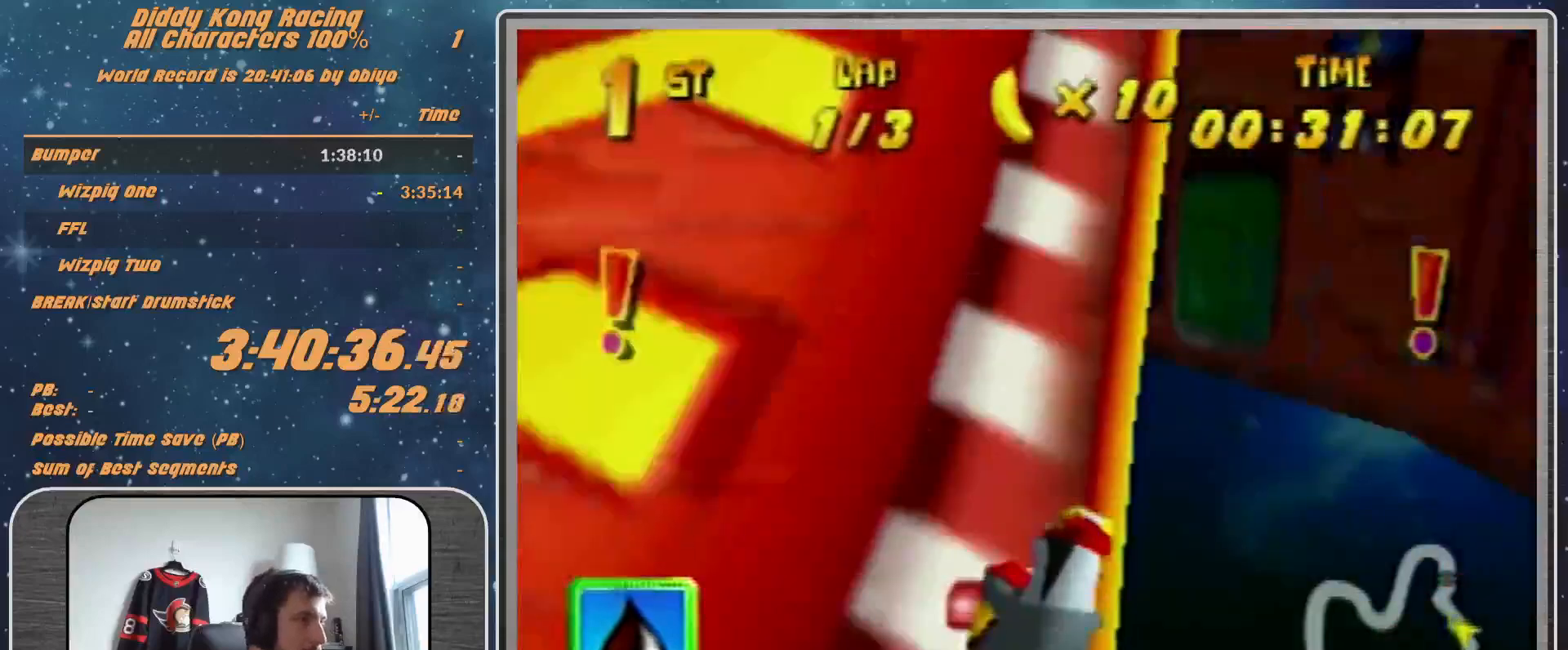
{"buttons": ["R1"], "left_stick": "right", "events": []}
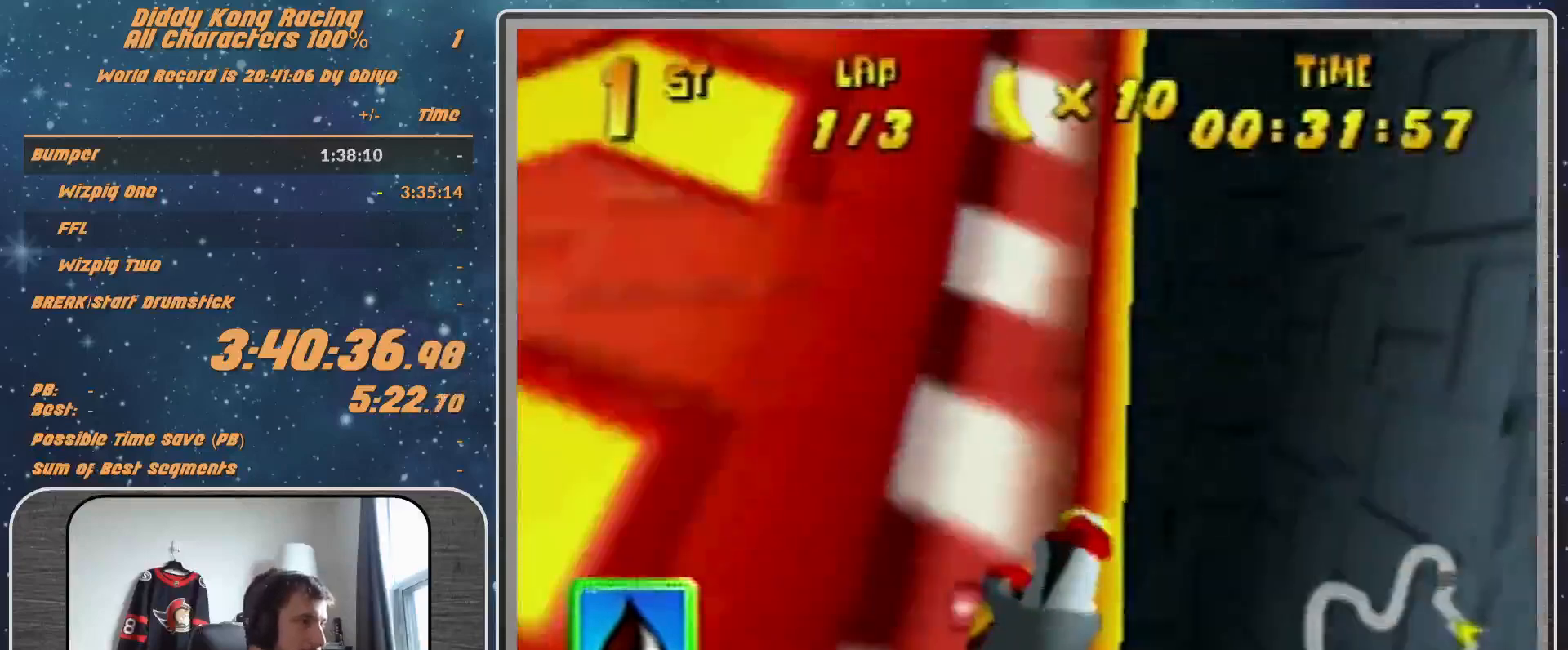
{"buttons": ["R1"], "left_stick": "right", "events": []}